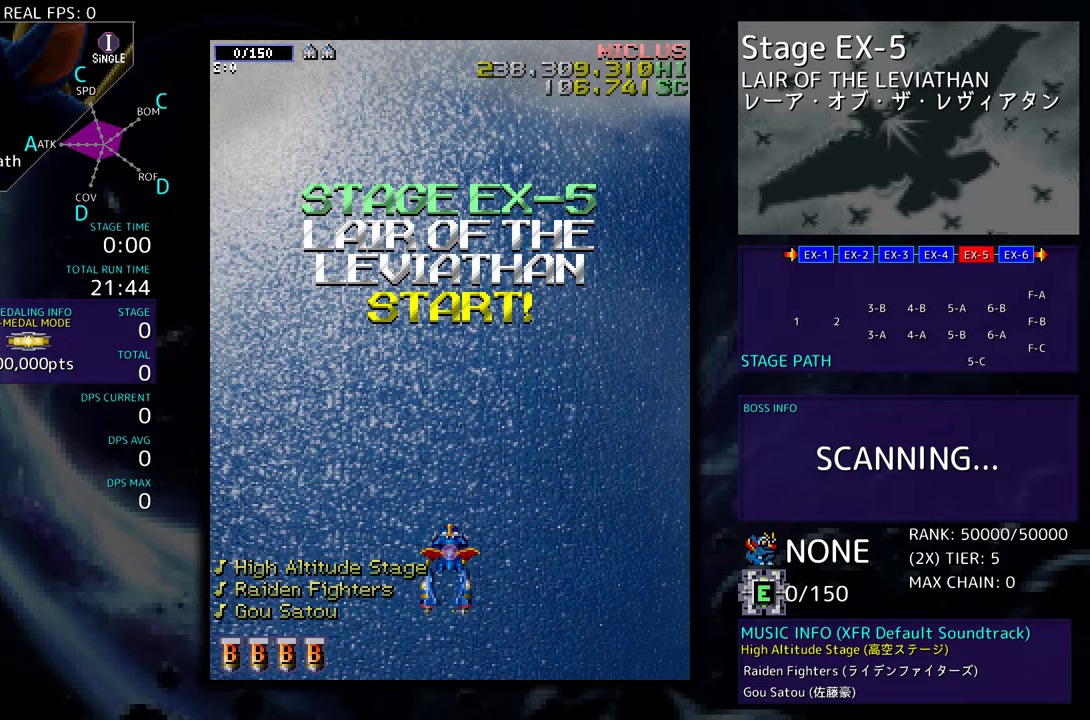
Gameplay with a controller; each line is a JSON object with the inputs held at the frame after it. "events" lists button and stick changes between this image and that frame as [ms after this image, input, new state], when the widget could be followed in between. Not read: L3 R3 other_buttons.
{"buttons": [], "events": []}
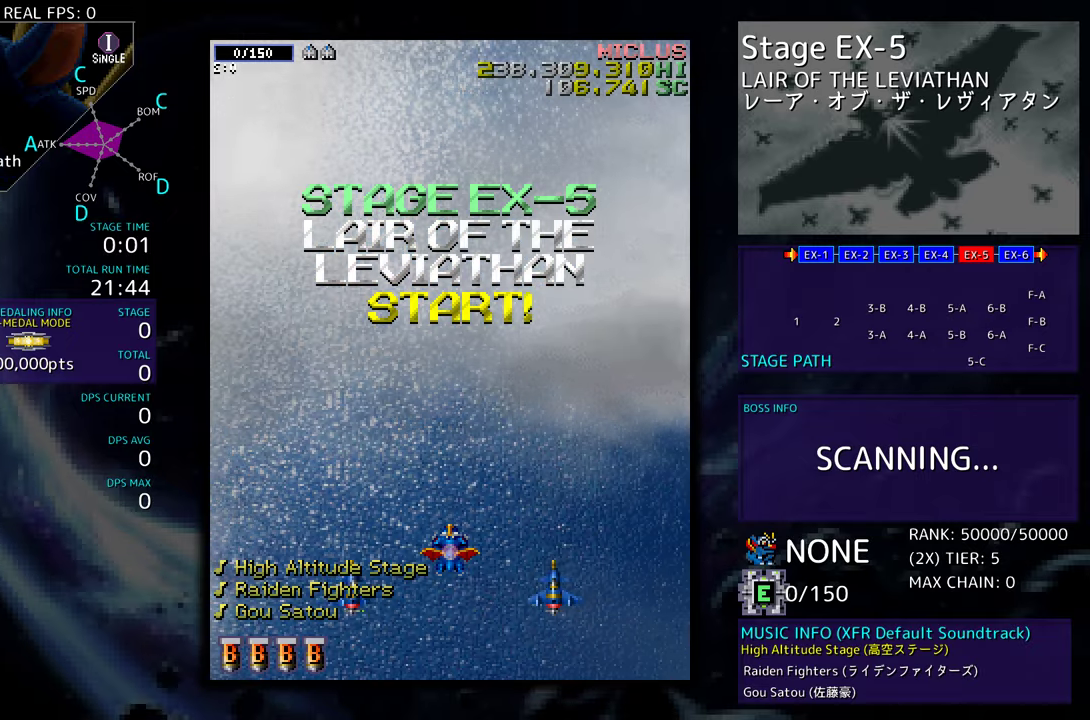
{"buttons": [], "events": []}
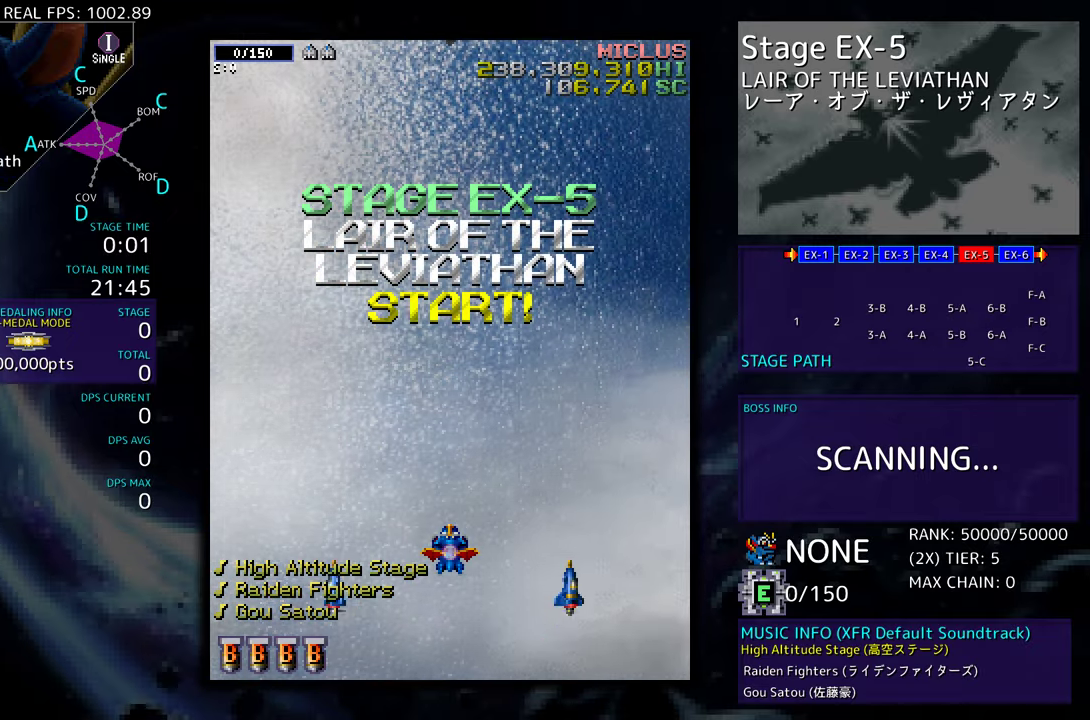
{"buttons": [], "events": []}
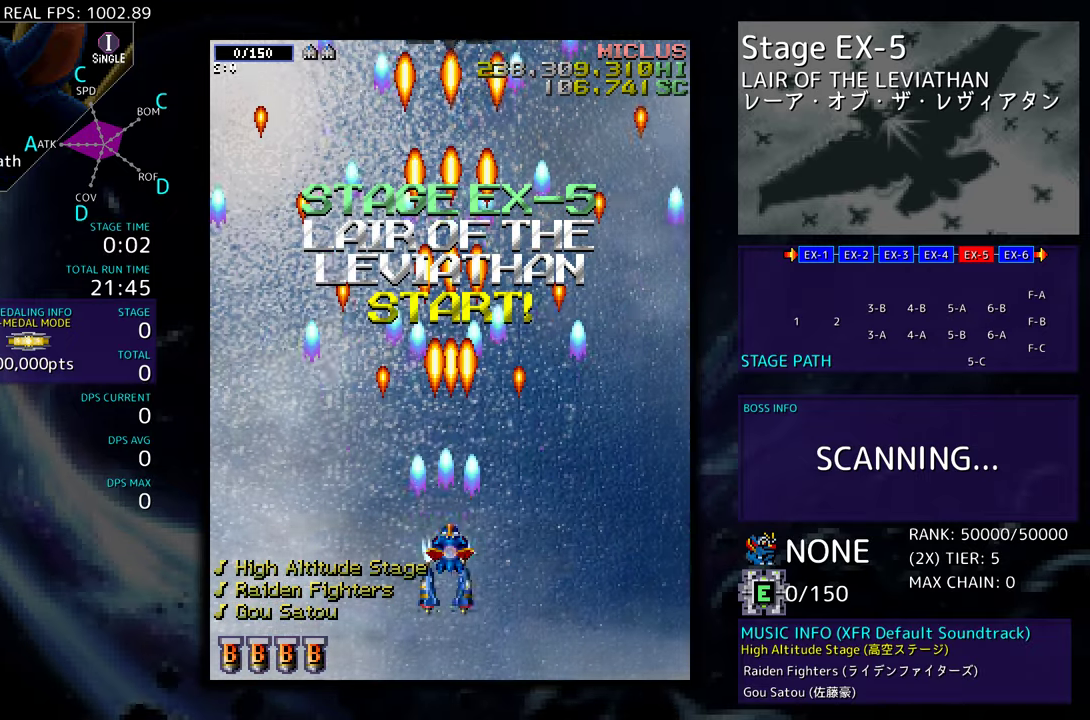
{"buttons": [], "events": []}
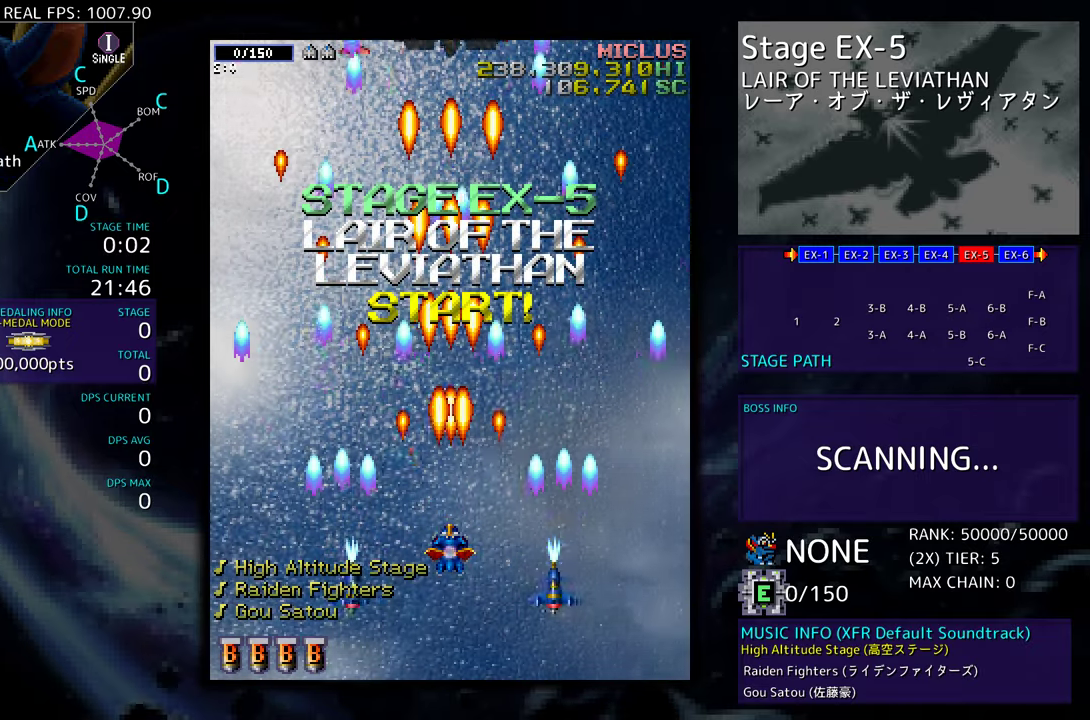
{"buttons": [], "events": []}
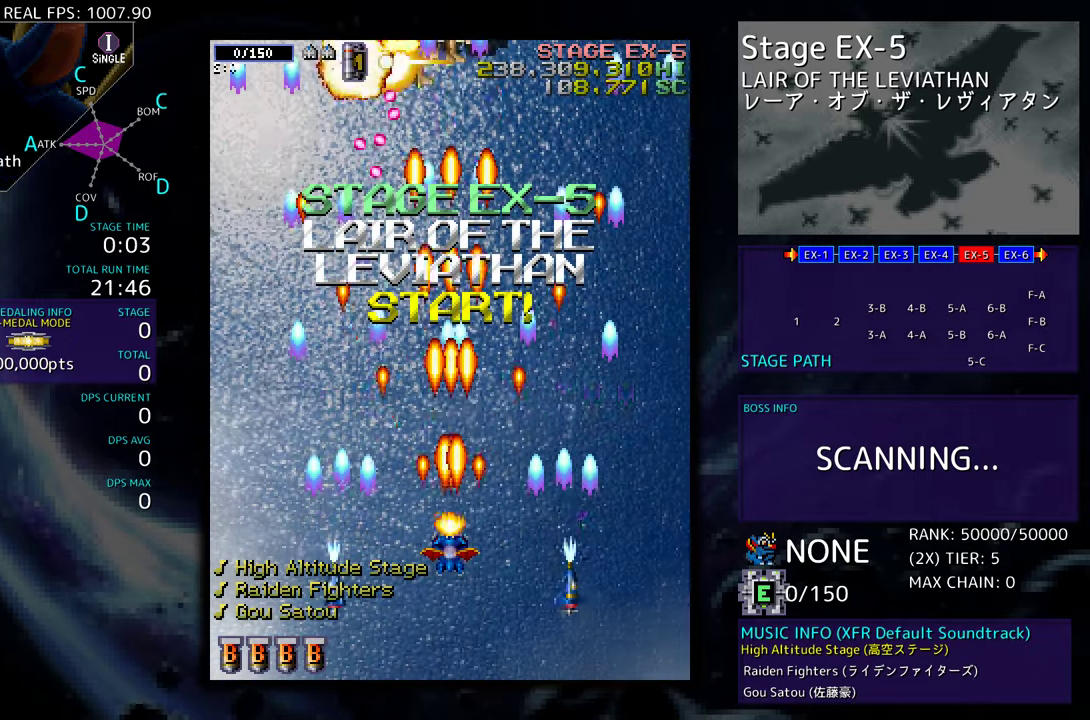
{"buttons": [], "events": []}
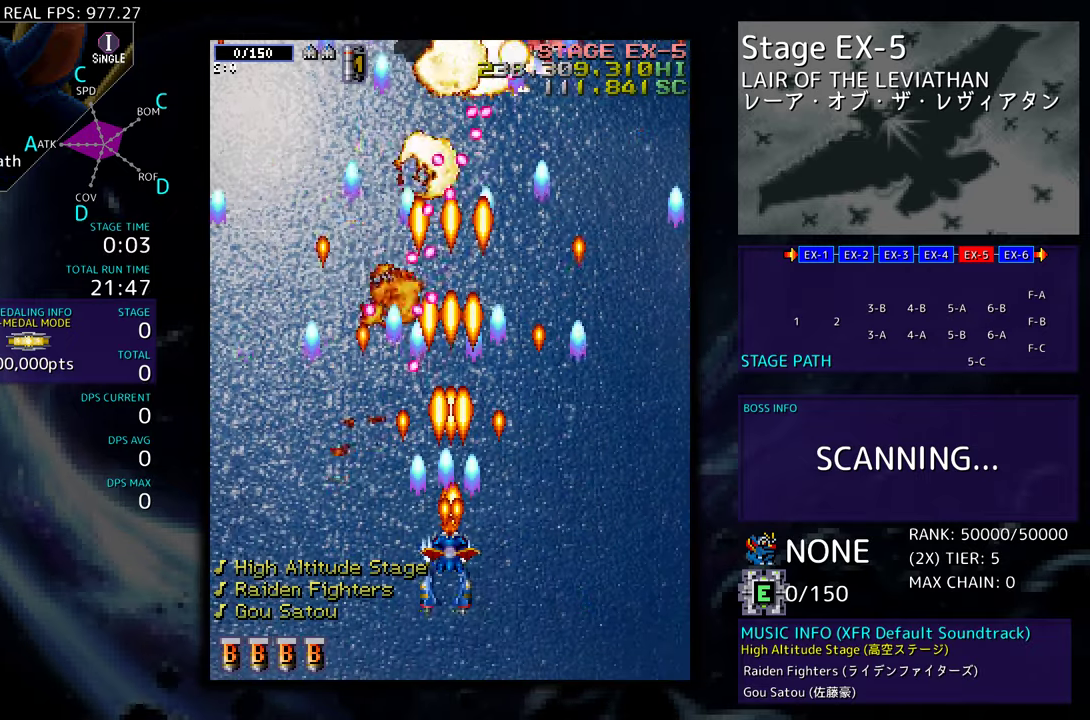
{"buttons": ["DPAD_LEFT"], "events": [[133, "DPAD_DOWN", "down"], [200, "DPAD_LEFT", "down"], [267, "DPAD_DOWN", "up"], [433, "DPAD_LEFT", "up"], [483, "DPAD_LEFT", "down"]]}
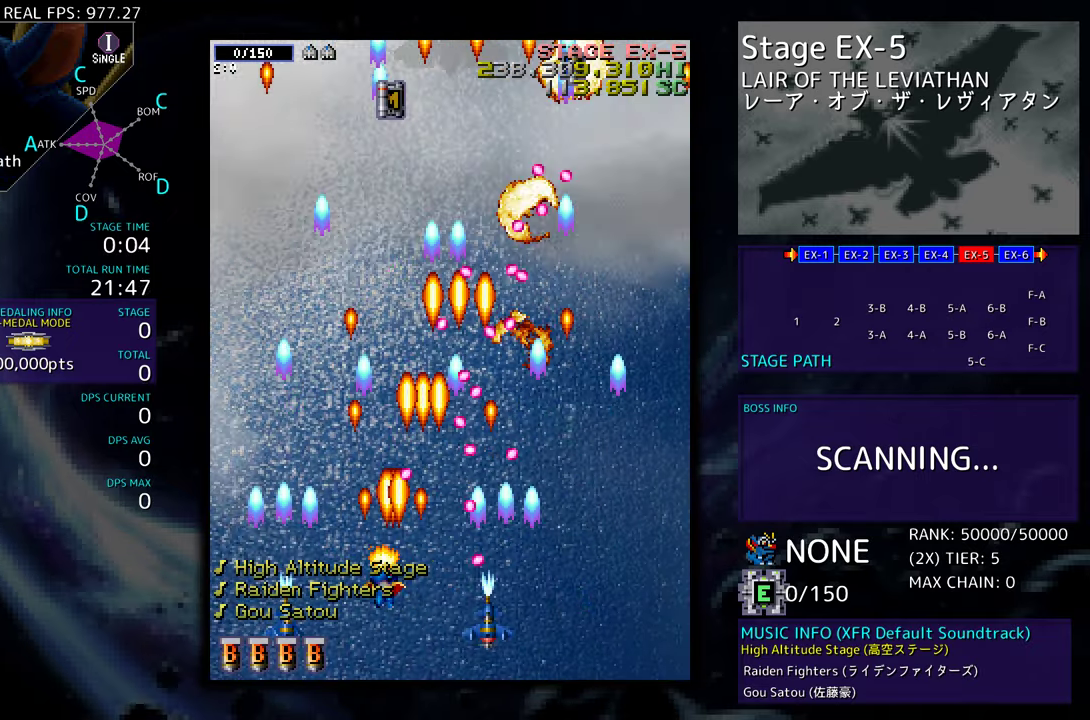
{"buttons": [], "events": [[233, "DPAD_UP", "down"], [333, "DPAD_LEFT", "up"], [483, "DPAD_UP", "up"]]}
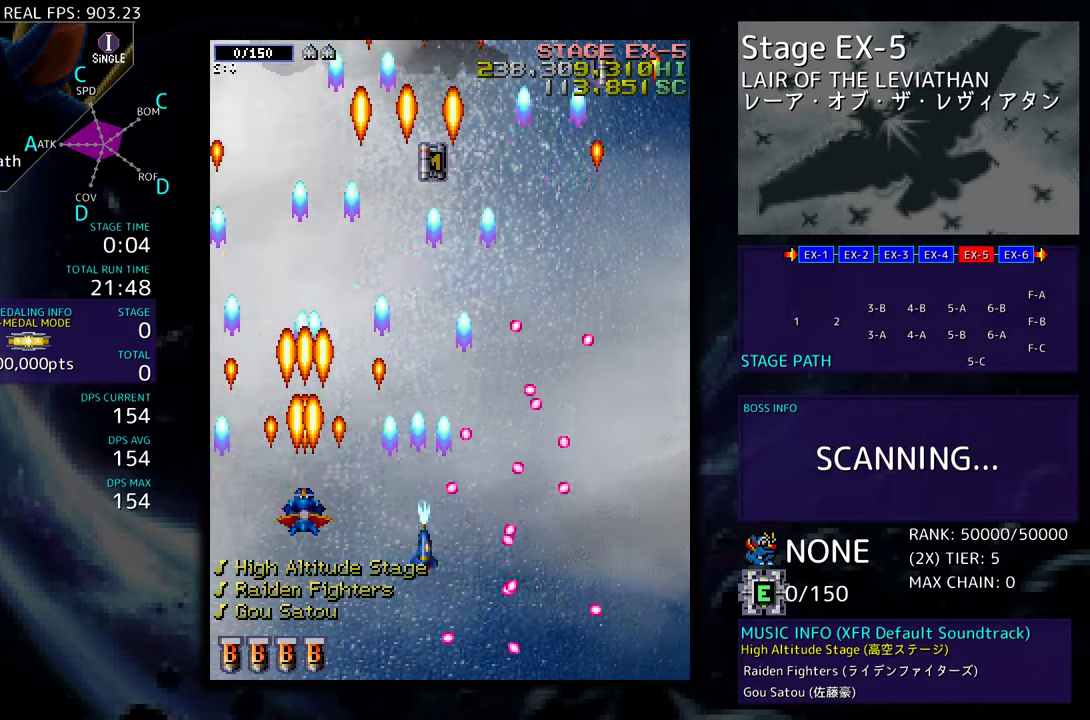
{"buttons": ["DPAD_RIGHT"], "events": [[17, "DPAD_RIGHT", "down"], [150, "DPAD_UP", "down"], [183, "DPAD_RIGHT", "up"], [267, "DPAD_UP", "up"], [467, "DPAD_RIGHT", "down"]]}
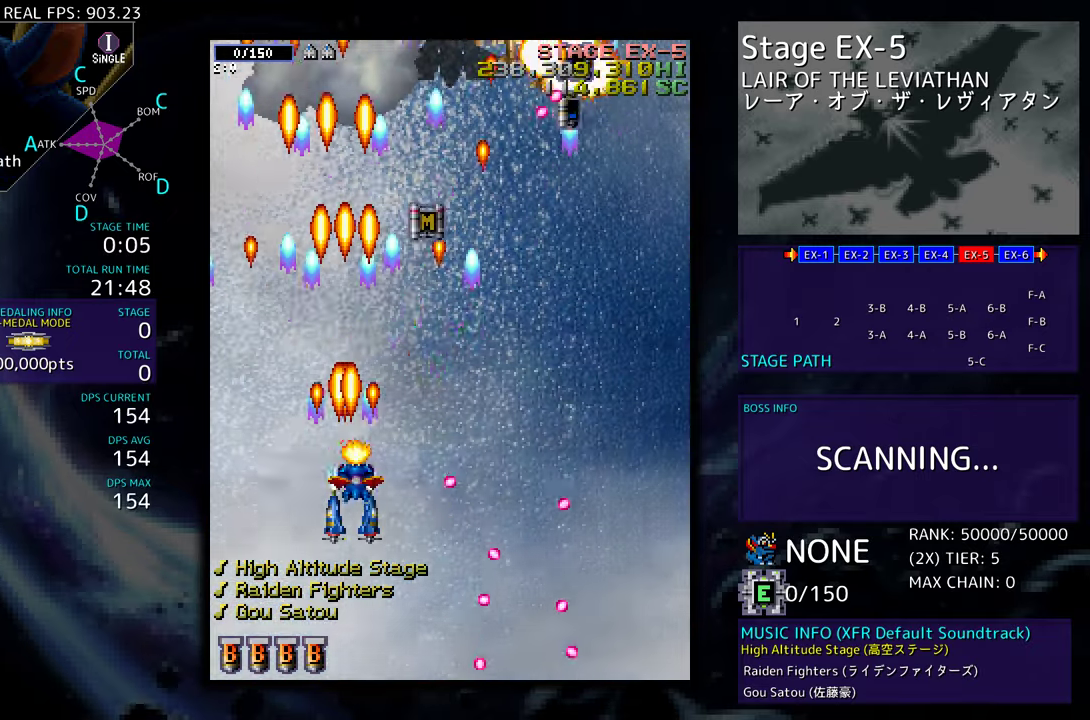
{"buttons": ["DPAD_LEFT"], "events": [[50, "DPAD_DOWN", "down"], [133, "DPAD_RIGHT", "up"], [150, "DPAD_DOWN", "up"], [417, "DPAD_LEFT", "down"]]}
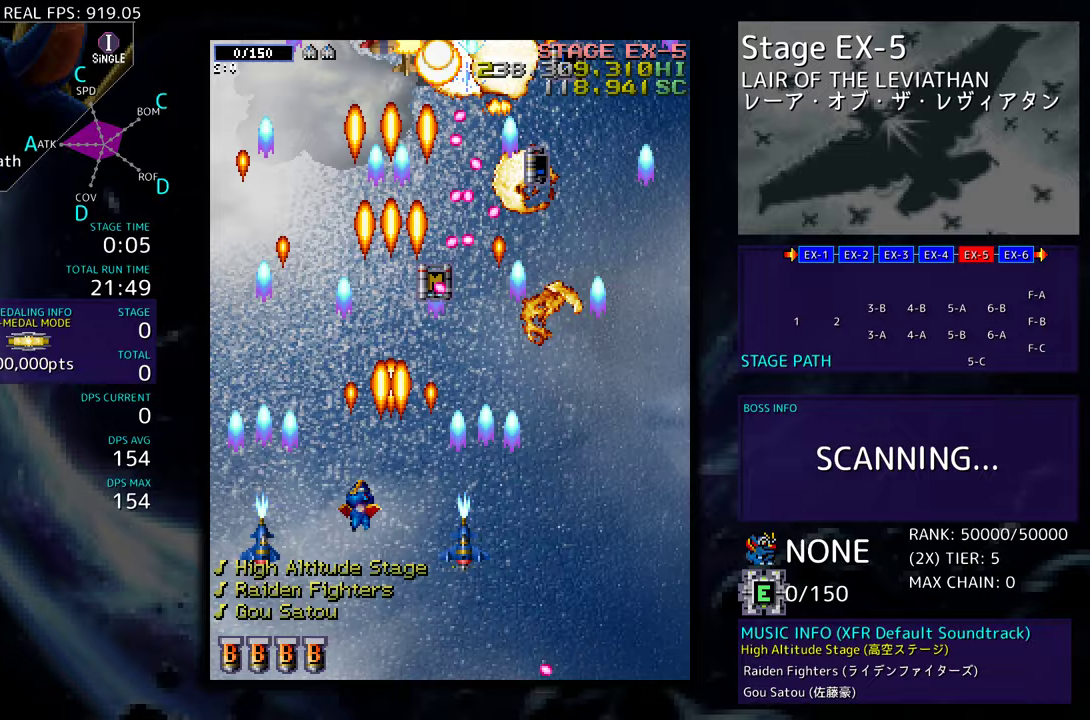
{"buttons": ["DPAD_DOWN", "DPAD_RIGHT"], "events": [[33, "DPAD_LEFT", "up"], [83, "DPAD_DOWN", "down"], [183, "DPAD_DOWN", "up"], [250, "DPAD_DOWN", "down"], [250, "DPAD_RIGHT", "down"]]}
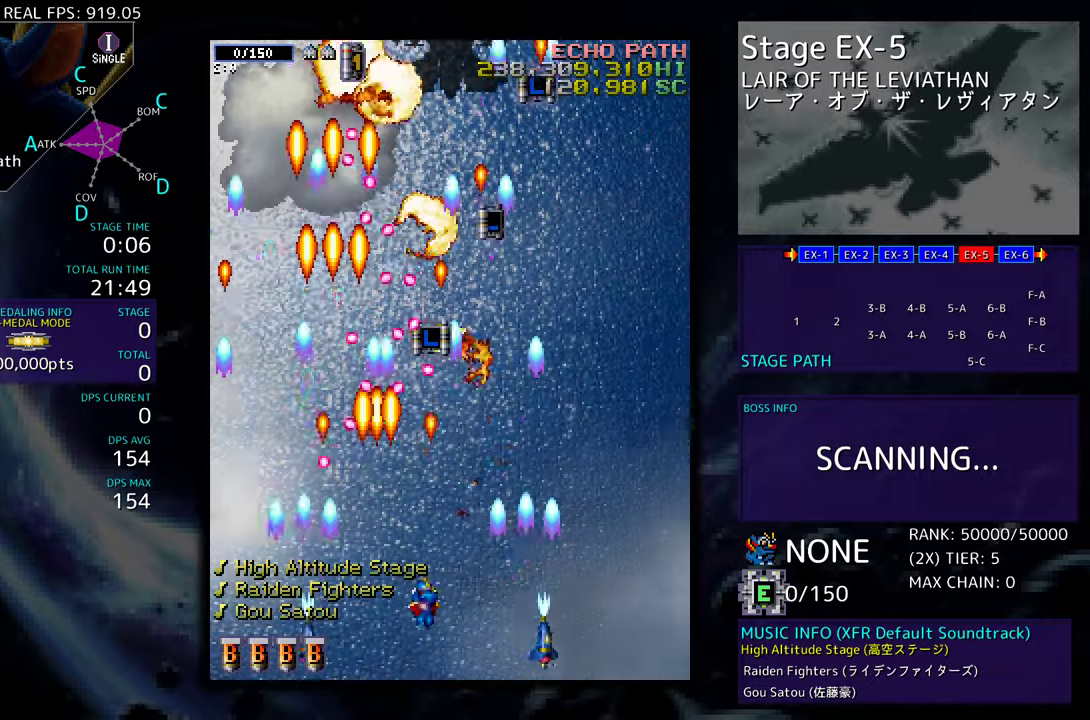
{"buttons": ["DPAD_UP"], "events": [[33, "DPAD_DOWN", "up"], [67, "DPAD_UP", "down"], [433, "DPAD_RIGHT", "up"]]}
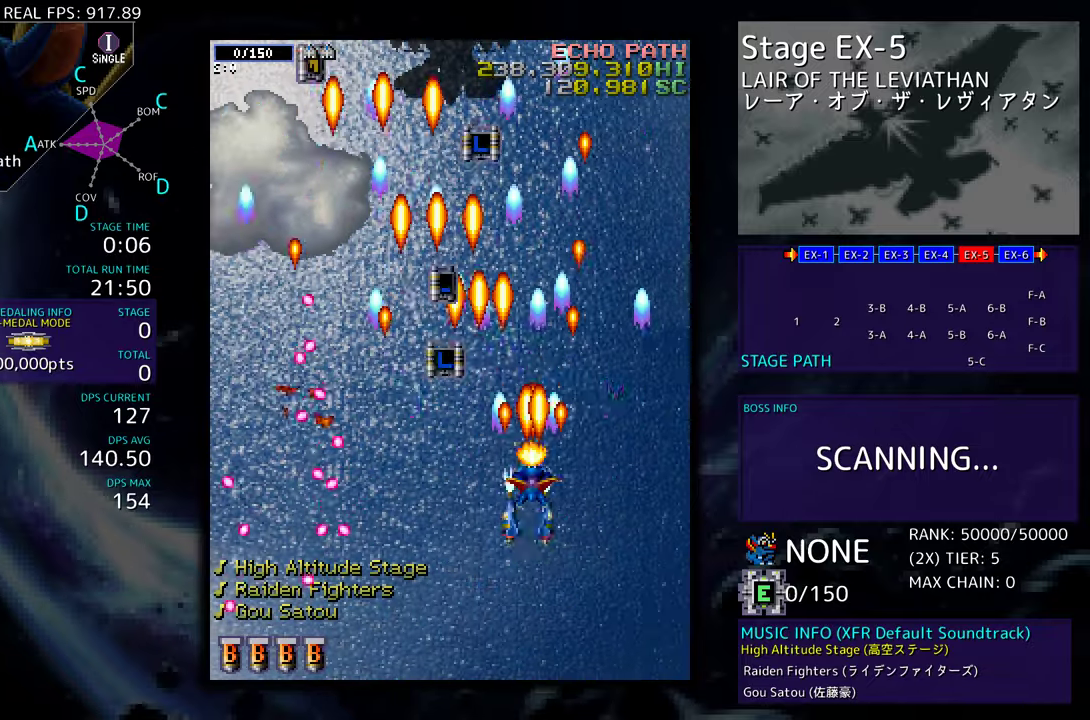
{"buttons": ["DPAD_DOWN"], "events": [[100, "DPAD_LEFT", "down"], [367, "DPAD_LEFT", "up"], [383, "DPAD_RIGHT", "down"], [400, "DPAD_UP", "up"], [433, "DPAD_DOWN", "down"], [483, "DPAD_RIGHT", "up"]]}
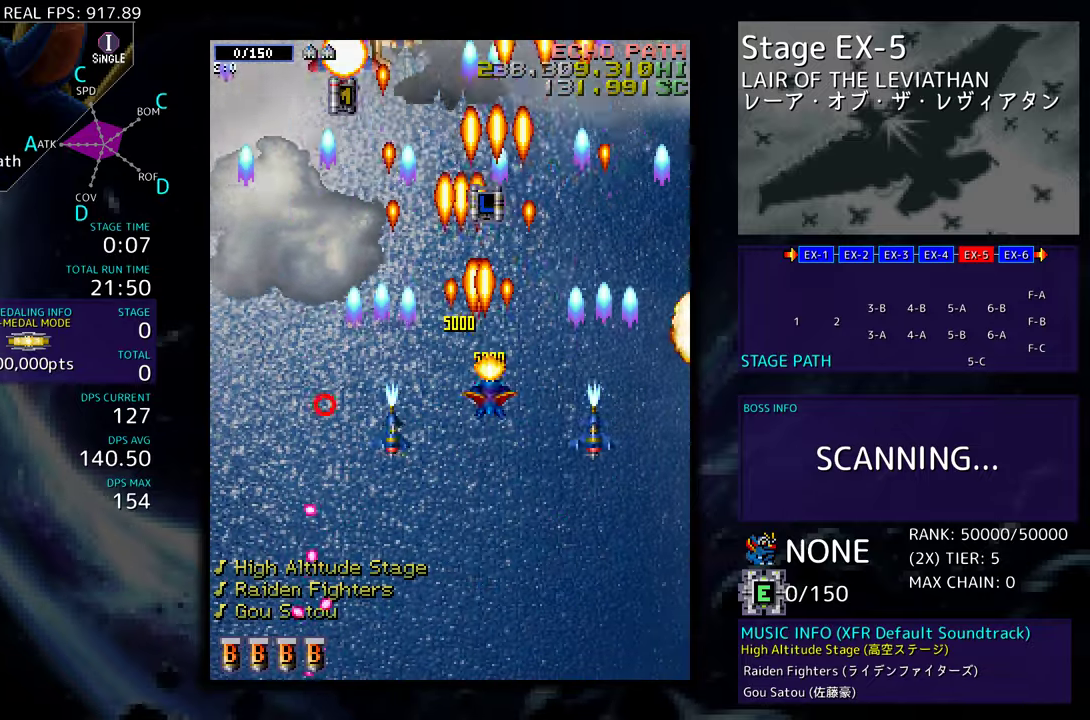
{"buttons": ["DPAD_DOWN"], "events": [[300, "DPAD_LEFT", "down"], [367, "DPAD_DOWN", "up"], [400, "DPAD_DOWN", "down"], [467, "DPAD_LEFT", "up"]]}
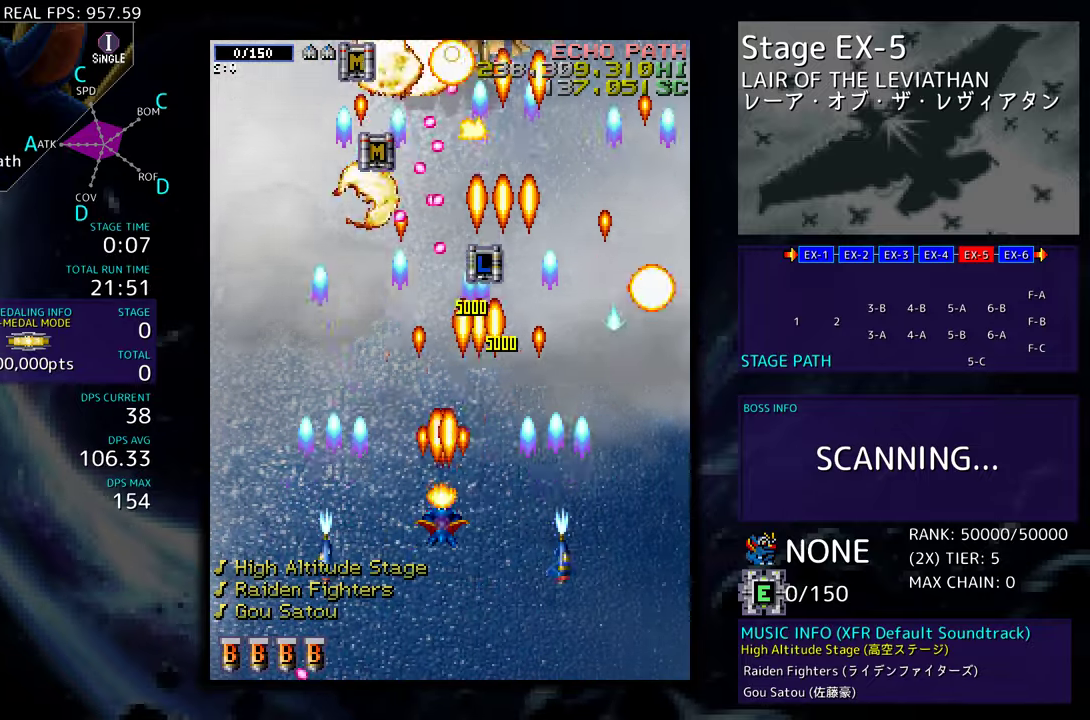
{"buttons": [], "events": [[100, "DPAD_DOWN", "up"], [217, "DPAD_DOWN", "down"], [233, "DPAD_RIGHT", "down"], [400, "DPAD_RIGHT", "up"], [417, "DPAD_DOWN", "up"]]}
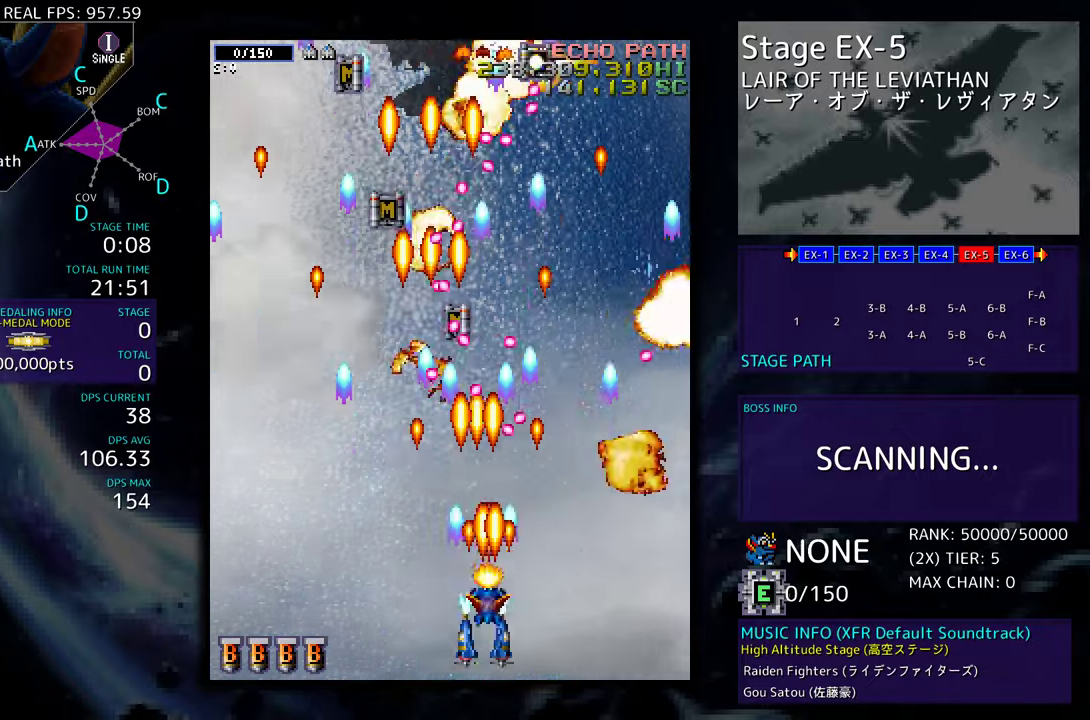
{"buttons": ["DPAD_RIGHT"], "events": [[17, "DPAD_DOWN", "down"], [17, "DPAD_RIGHT", "down"], [100, "DPAD_DOWN", "up"], [100, "DPAD_RIGHT", "up"], [183, "DPAD_RIGHT", "down"], [250, "DPAD_DOWN", "down"], [500, "DPAD_DOWN", "up"]]}
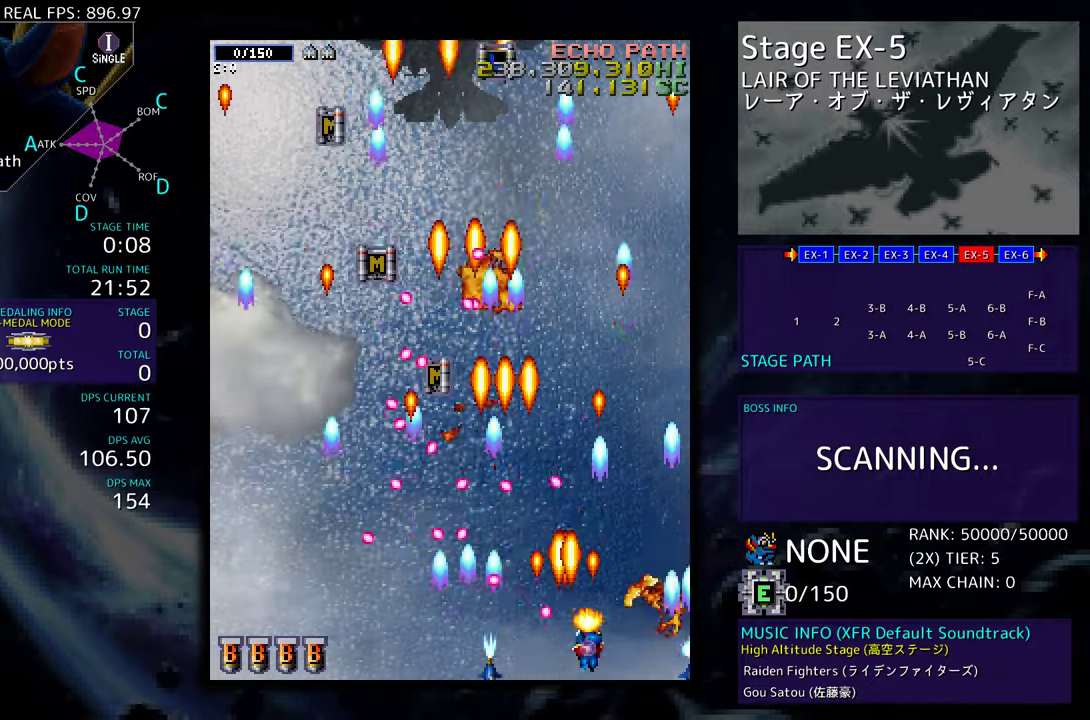
{"buttons": ["DPAD_UP", "DPAD_LEFT"], "events": [[133, "DPAD_UP", "down"], [300, "DPAD_RIGHT", "up"], [400, "DPAD_LEFT", "down"]]}
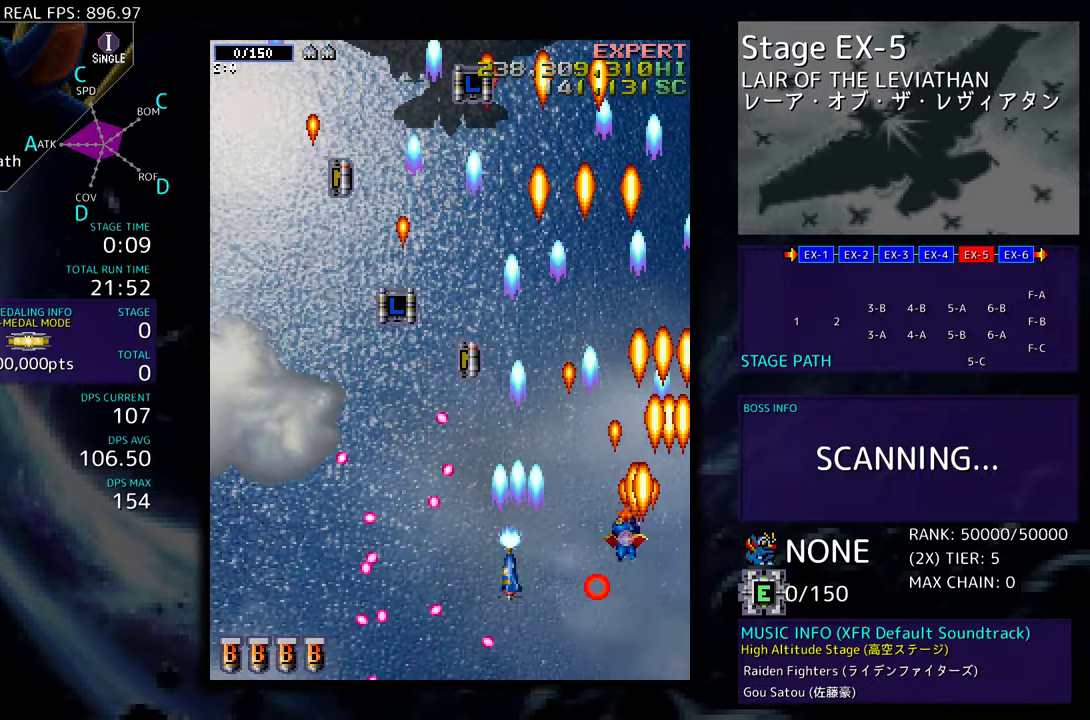
{"buttons": ["DPAD_DOWN"], "events": [[33, "DPAD_UP", "up"], [100, "DPAD_DOWN", "down"], [117, "DPAD_LEFT", "up"], [167, "DPAD_DOWN", "up"], [300, "DPAD_LEFT", "down"], [433, "DPAD_LEFT", "up"], [500, "DPAD_DOWN", "down"]]}
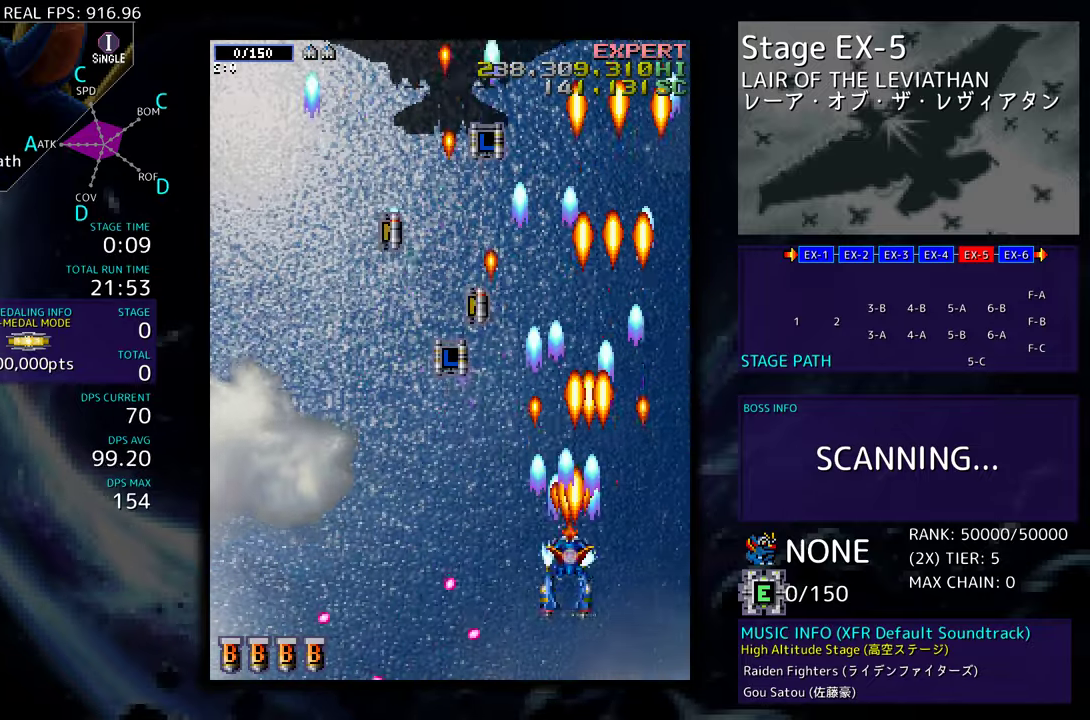
{"buttons": ["DPAD_UP", "DPAD_LEFT"], "events": [[17, "DPAD_LEFT", "down"], [50, "DPAD_DOWN", "up"], [133, "DPAD_LEFT", "up"], [217, "DPAD_LEFT", "down"], [267, "DPAD_UP", "down"]]}
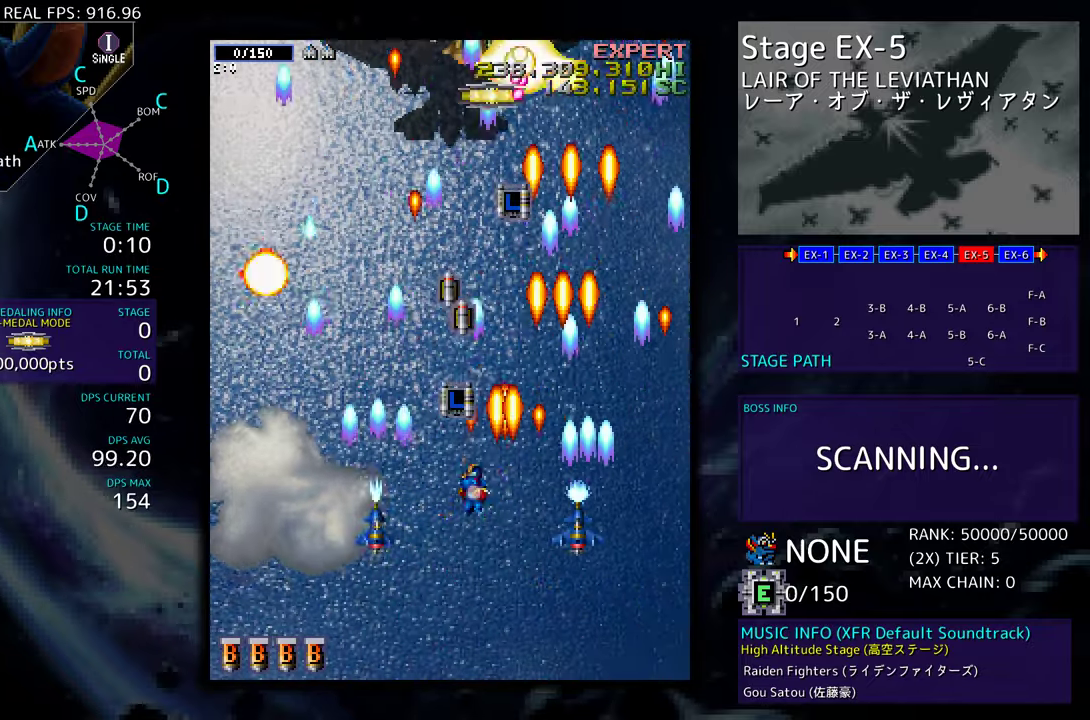
{"buttons": ["DPAD_DOWN", "DPAD_LEFT"], "events": [[100, "DPAD_LEFT", "up"], [133, "DPAD_RIGHT", "down"], [150, "DPAD_UP", "up"], [167, "DPAD_DOWN", "down"], [233, "DPAD_RIGHT", "up"], [383, "DPAD_LEFT", "down"]]}
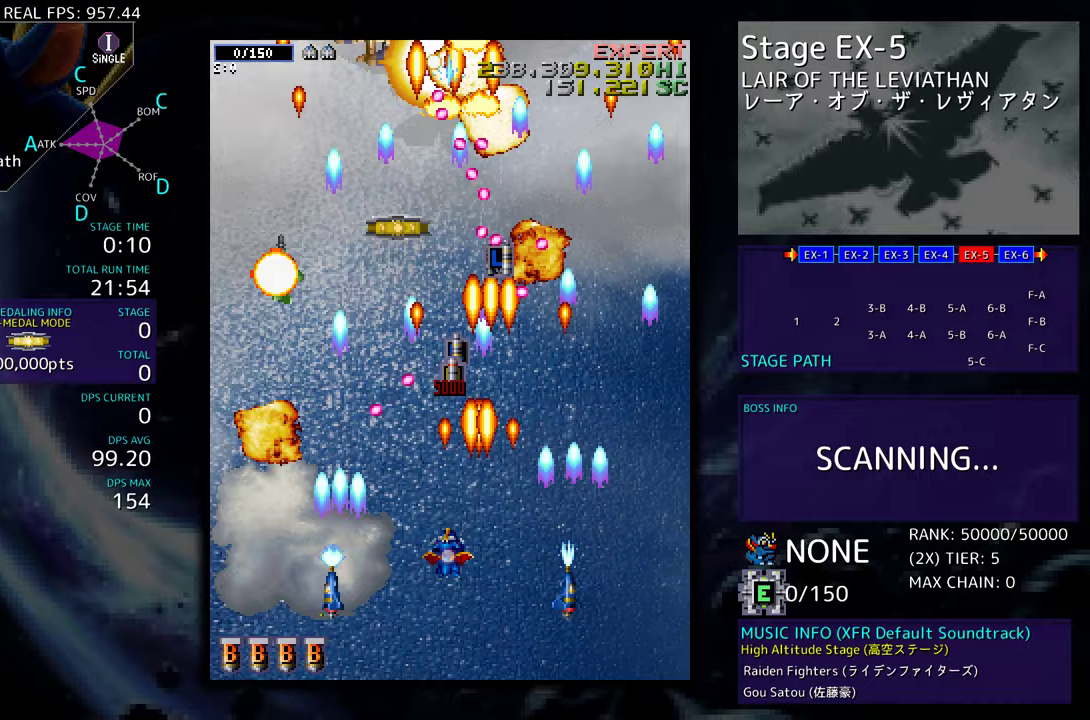
{"buttons": [], "events": [[17, "DPAD_DOWN", "up"], [100, "DPAD_DOWN", "down"], [200, "DPAD_DOWN", "up"], [350, "DPAD_LEFT", "up"], [433, "DPAD_LEFT", "down"], [500, "DPAD_LEFT", "up"]]}
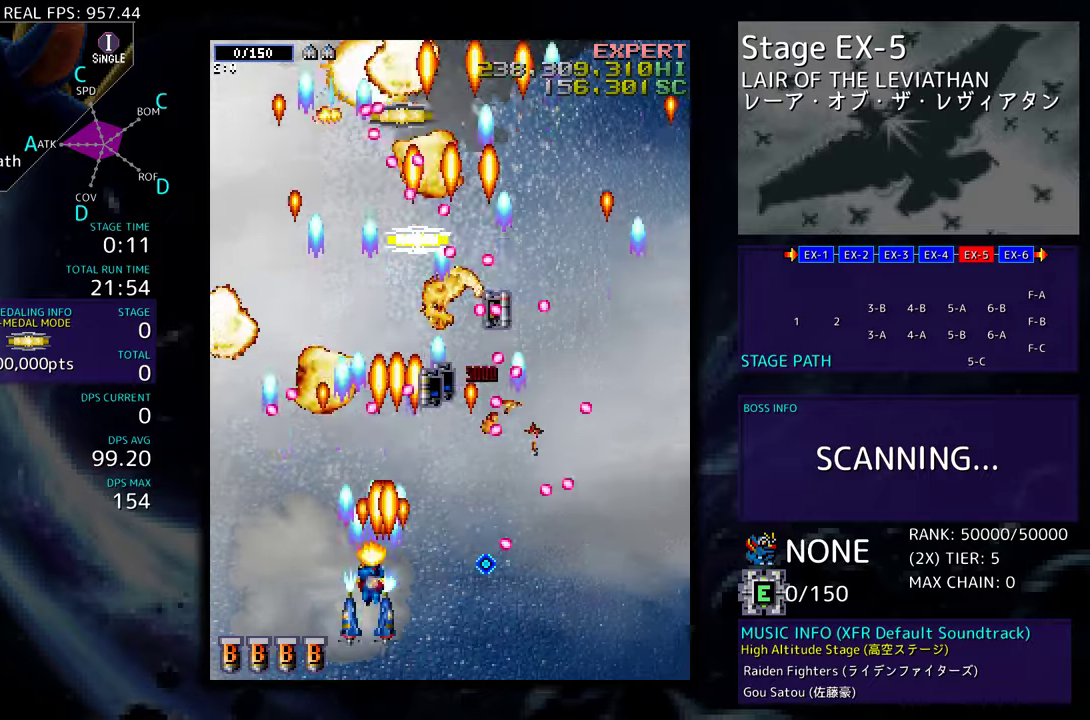
{"buttons": ["DPAD_UP"], "events": [[83, "DPAD_LEFT", "down"], [133, "DPAD_UP", "down"], [467, "DPAD_LEFT", "up"]]}
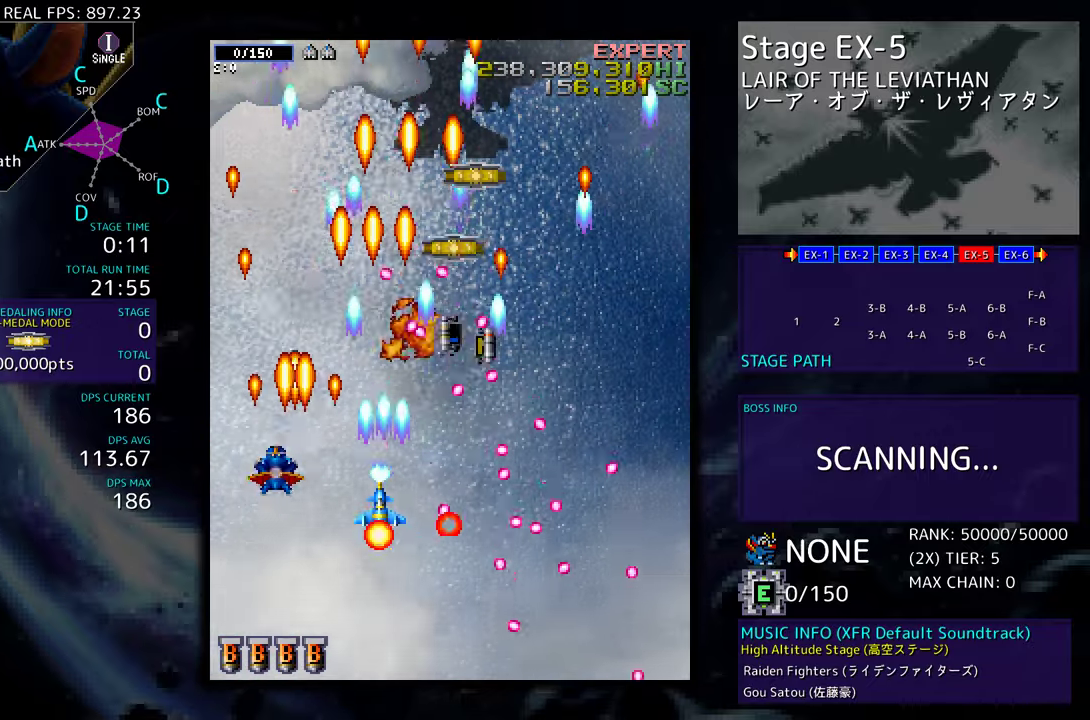
{"buttons": ["DPAD_DOWN", "DPAD_RIGHT"], "events": [[183, "DPAD_RIGHT", "down"], [450, "DPAD_UP", "up"], [483, "DPAD_DOWN", "down"]]}
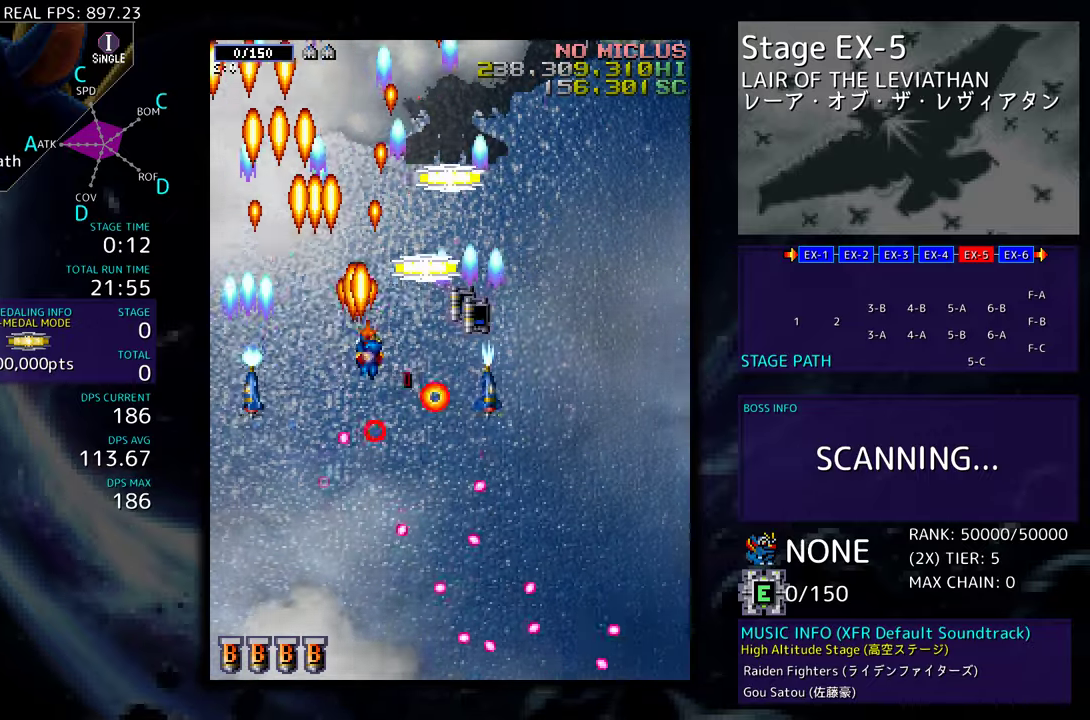
{"buttons": ["DPAD_UP"], "events": [[83, "DPAD_DOWN", "up"], [167, "DPAD_UP", "down"], [333, "DPAD_RIGHT", "up"]]}
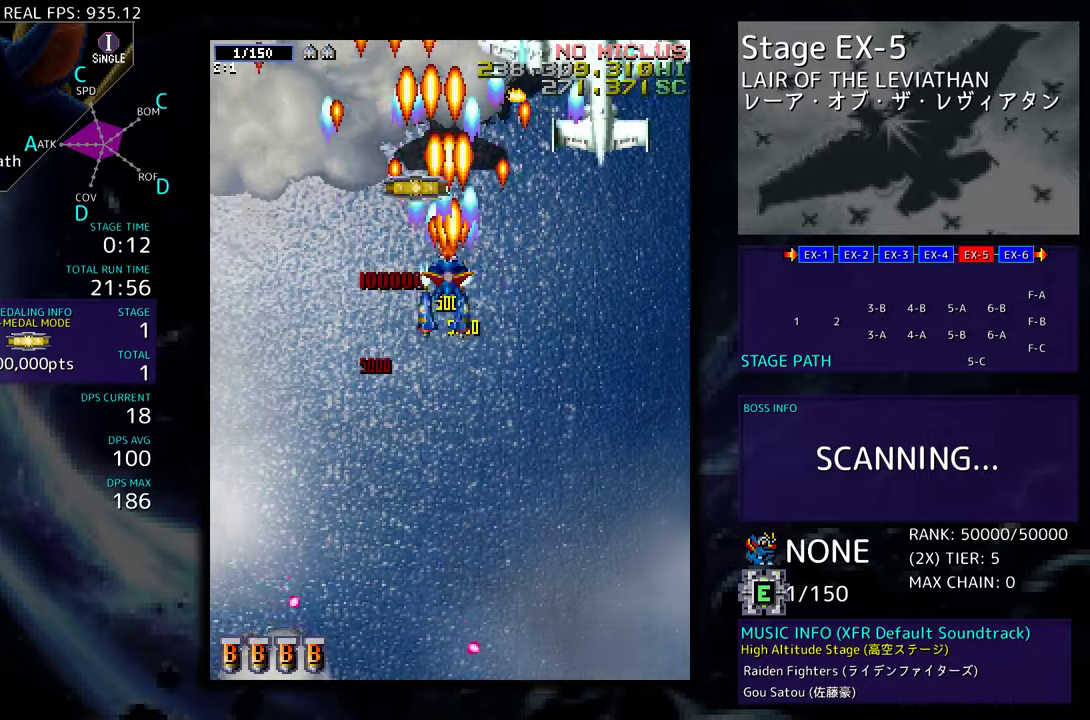
{"buttons": ["DPAD_DOWN"], "events": [[100, "DPAD_RIGHT", "down"], [100, "DPAD_UP", "up"], [133, "DPAD_DOWN", "down"], [450, "DPAD_RIGHT", "up"]]}
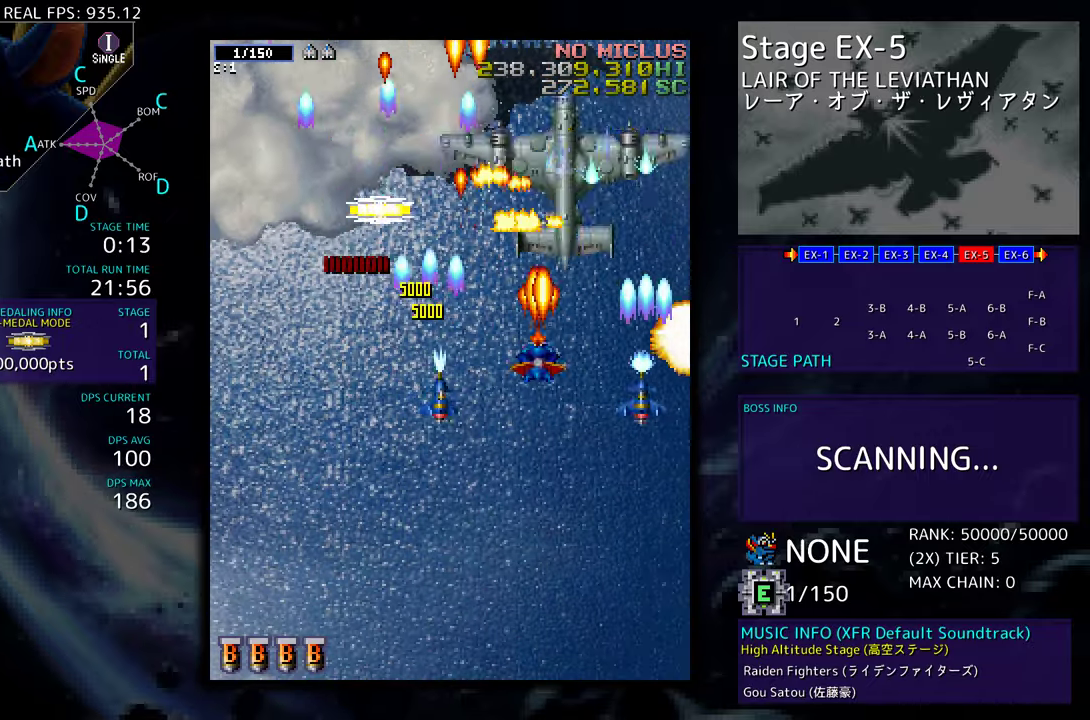
{"buttons": ["DPAD_DOWN"], "events": [[200, "DPAD_DOWN", "up"], [233, "DPAD_DOWN", "down"]]}
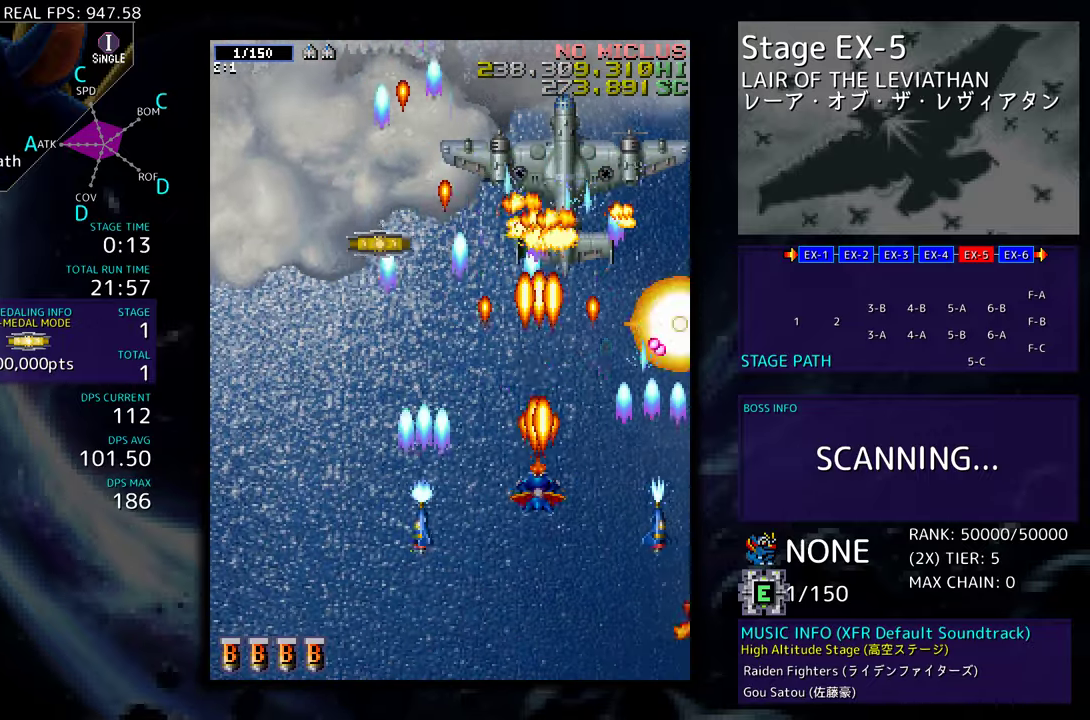
{"buttons": ["DPAD_DOWN"], "events": [[17, "DPAD_DOWN", "up"], [333, "DPAD_DOWN", "down"]]}
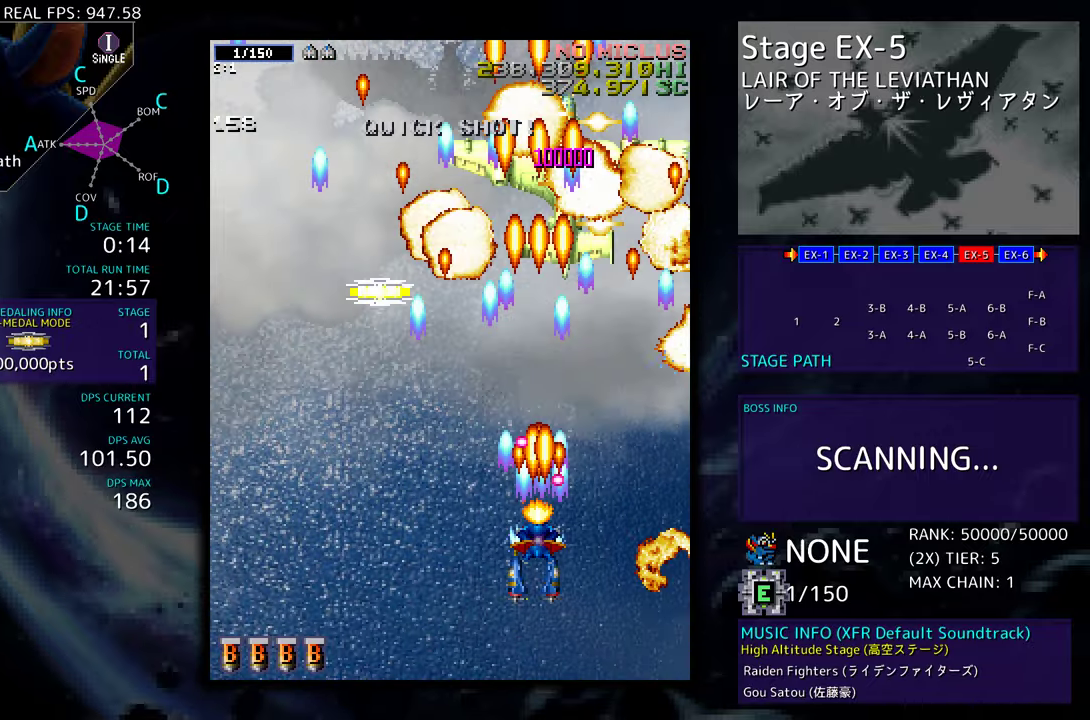
{"buttons": [], "events": [[167, "DPAD_RIGHT", "down"], [250, "DPAD_DOWN", "up"], [333, "DPAD_RIGHT", "up"]]}
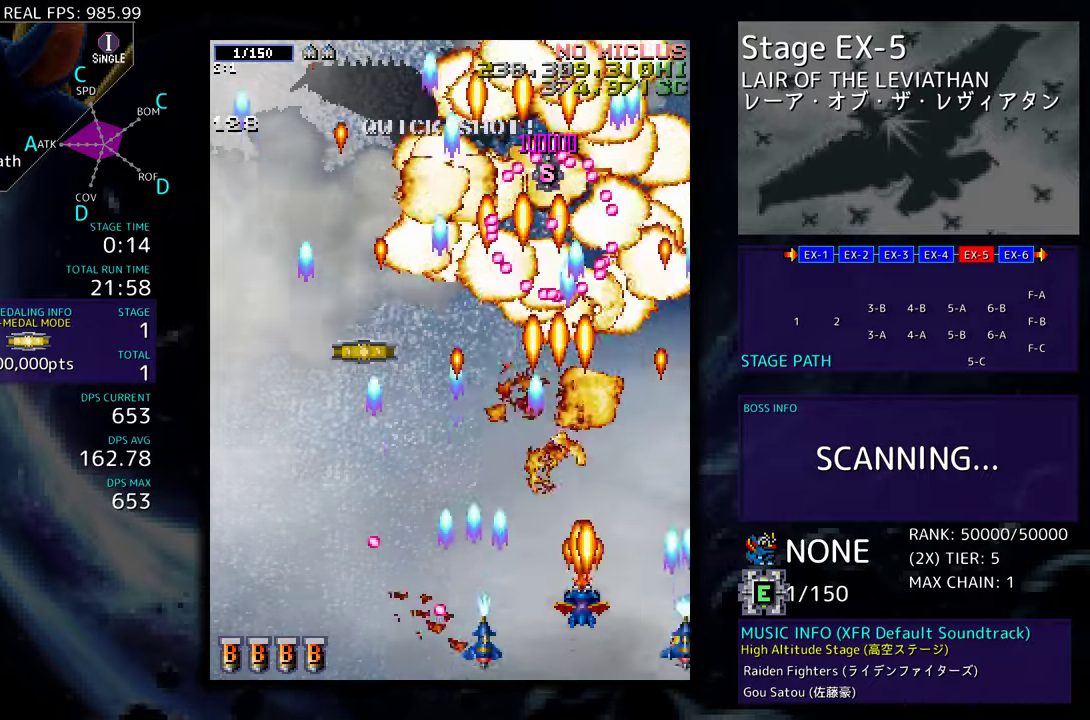
{"buttons": ["DPAD_UP", "DPAD_LEFT"], "events": [[17, "DPAD_LEFT", "down"], [17, "DPAD_UP", "down"]]}